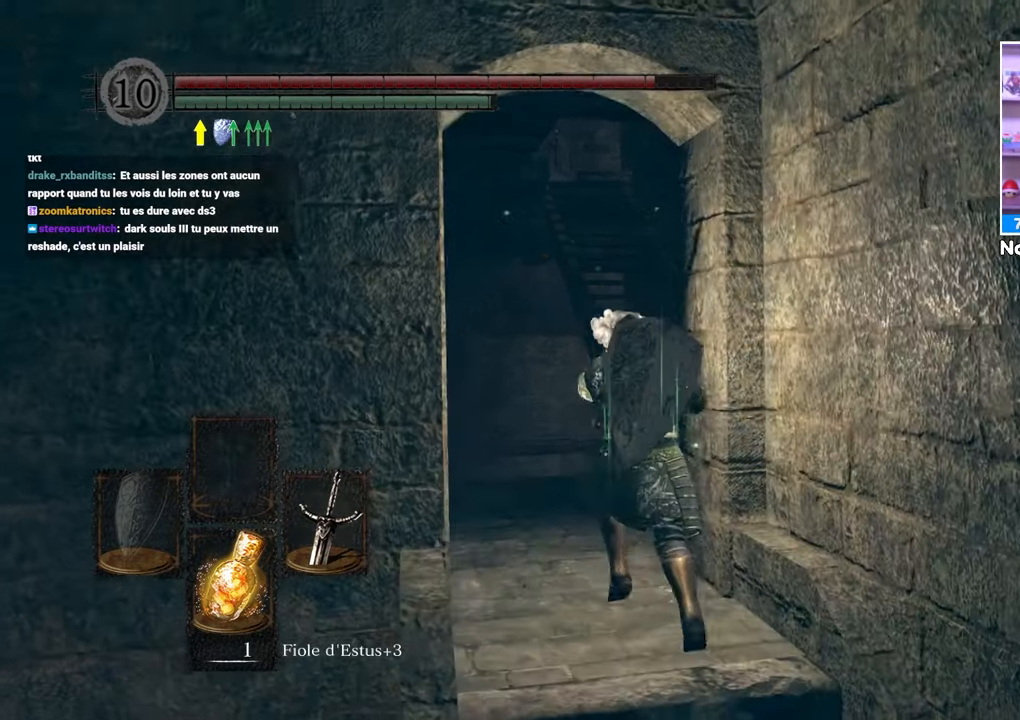
Gameplay with a controller (Xbox layout); each line is a JSON object with the inputs held at the frame after it (dt_ms = milliseconds from this image to that frame). "button_events" lists button changes between this image and that frame as [ms after this image, input, new state], when the widget could be followed in between (sticks are given only as held states). Not read: L3 R3.
{"dt_ms": 1000, "buttons": ["B"], "left_stick": "up", "right_stick": "down-left", "button_events": []}
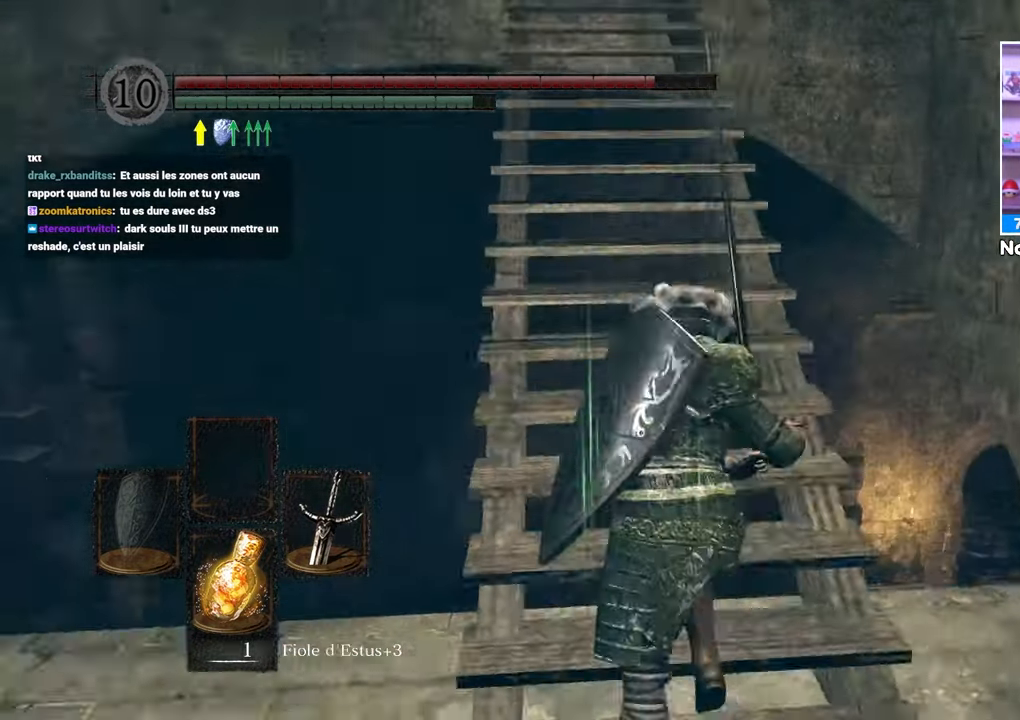
{"dt_ms": 500, "buttons": ["B"], "left_stick": "up", "right_stick": "center"}
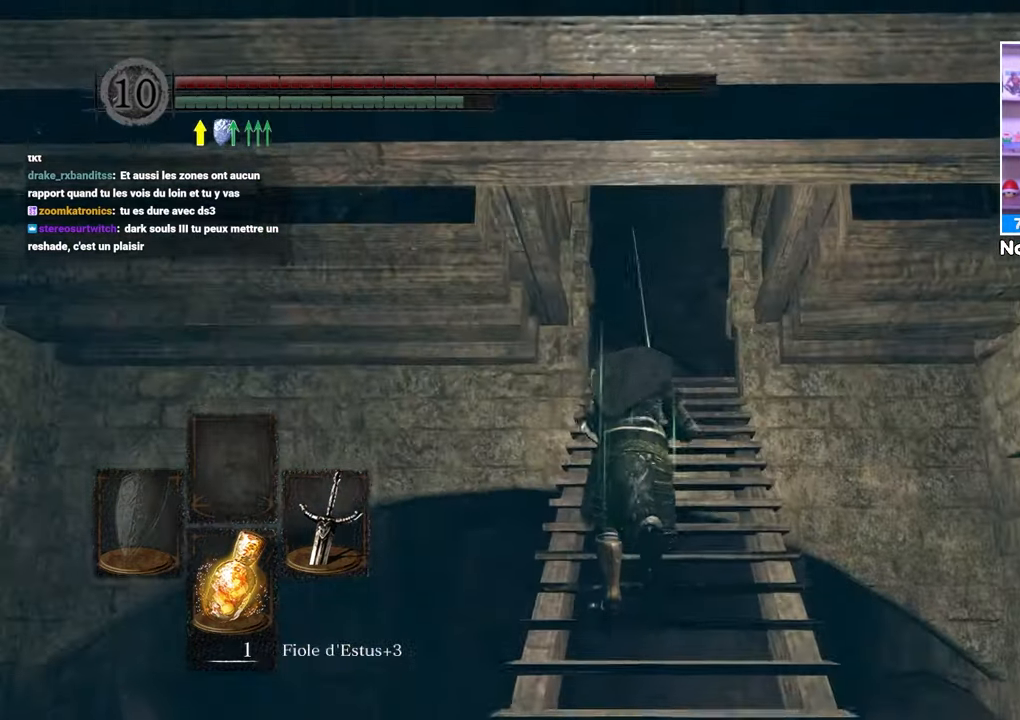
{"dt_ms": 500, "buttons": ["B"], "left_stick": "up", "right_stick": "center", "button_events": []}
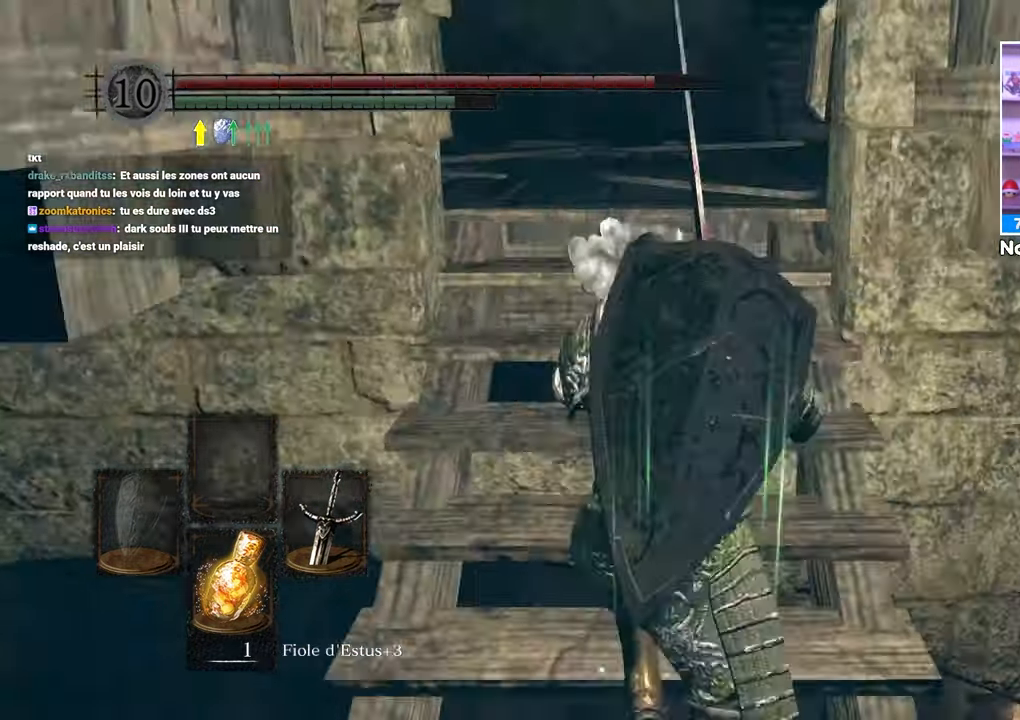
{"dt_ms": 500, "buttons": ["B"], "left_stick": "up", "right_stick": "center", "button_events": []}
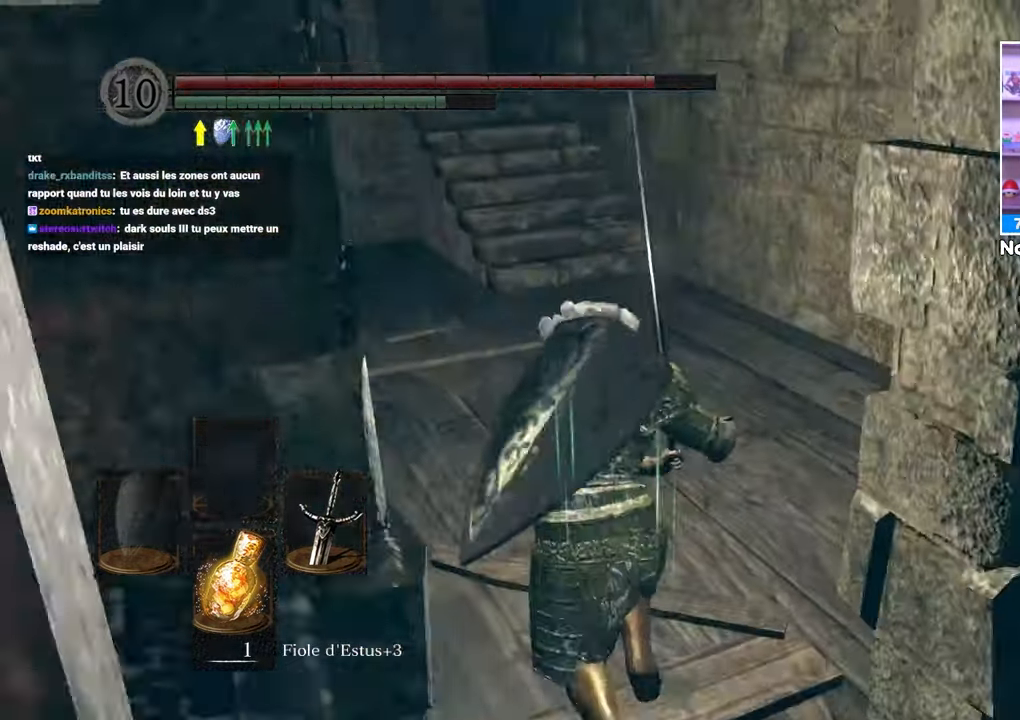
{"dt_ms": 500, "buttons": ["B"], "left_stick": "up-right", "right_stick": "left", "button_events": []}
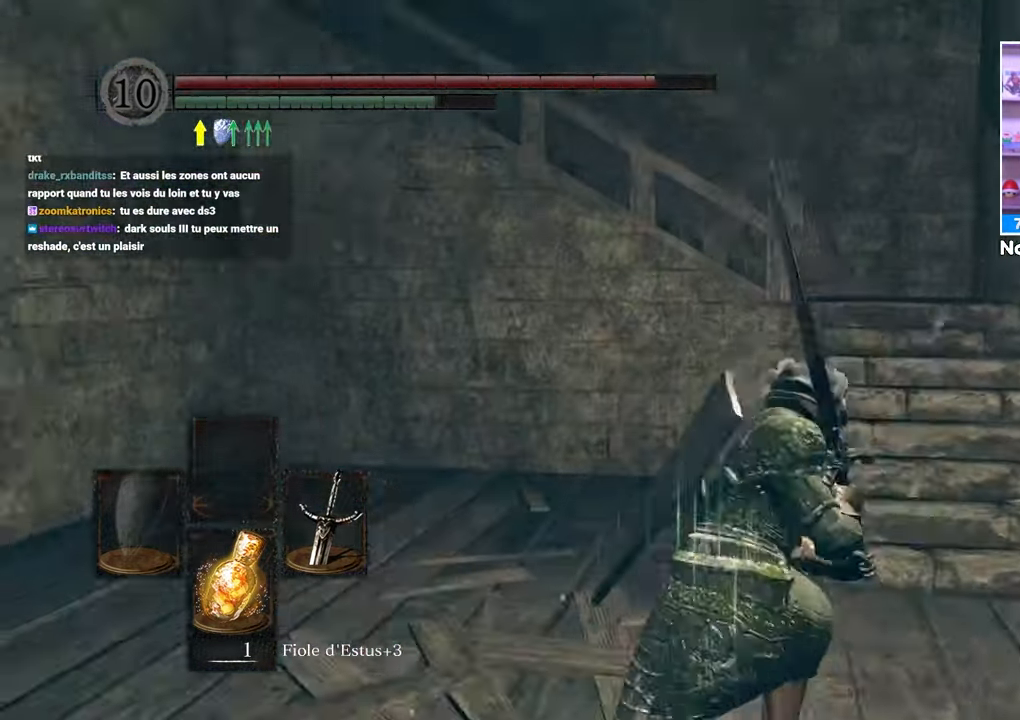
{"dt_ms": 500, "buttons": ["B"], "left_stick": "up-right", "right_stick": "left"}